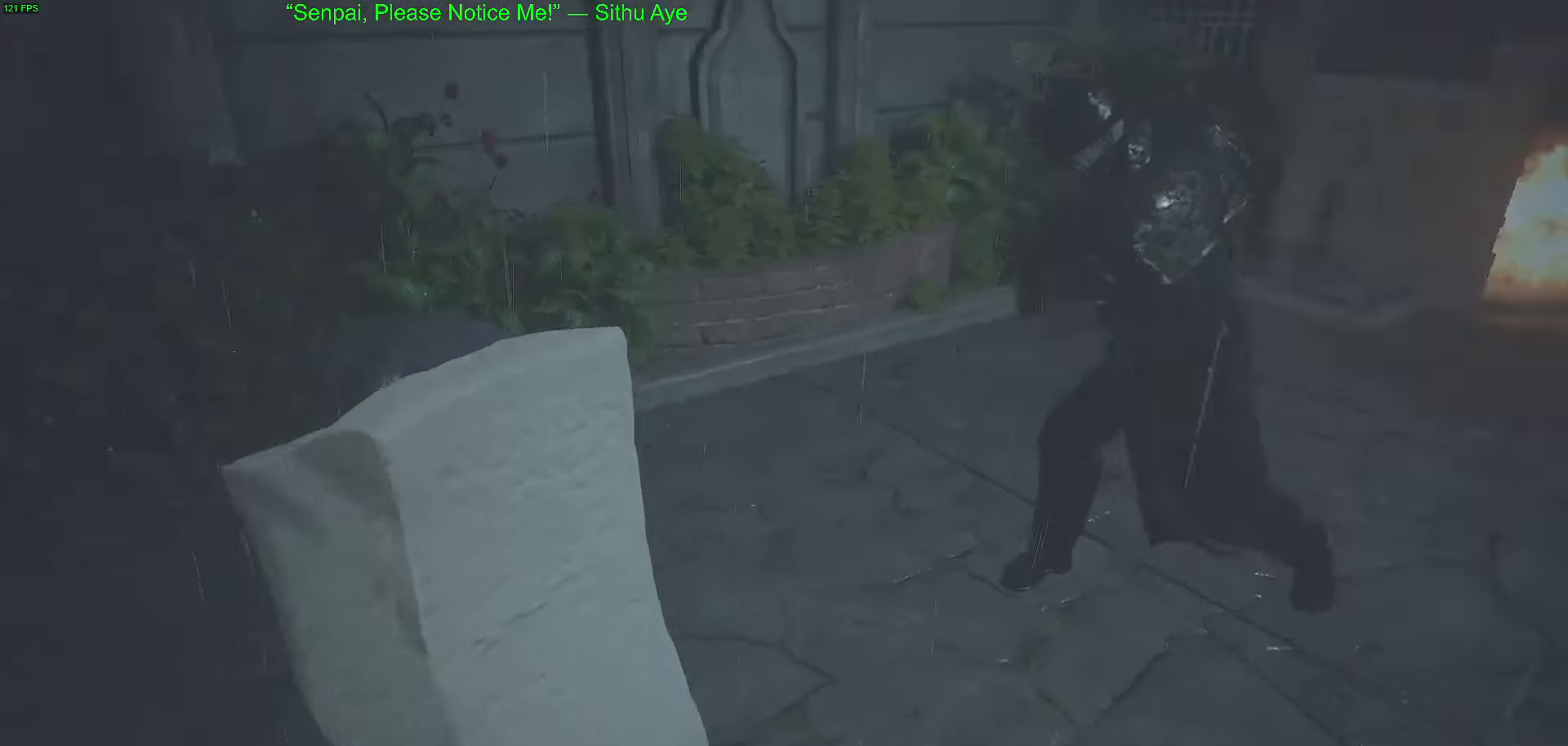
Gameplay with keyboard and mouse; each line is a JSON object with the keys and mouse buttons held at the frame after it. "events" lists presses ("down") and releases ("up") of "1", "2", "3", "4", "5", "a", "alt", "c", "caps_lock", "ctrl", "d", "e", "f", "g", "q", "r", "s", "shift", "space", "t", "tab", "v", "w", "x", "z", "mouse_left", "mouse_wheel" and "mouse_right" between this image and that frame as [ms after this image, input, new state], when the widget could be followed in between. "mouse_left", "mouse_wheel", "mouse_right" = the "left", "wheel", "right" buttons of the "mouse" list. No other keys are recorded. "wheel" means that the mouse wheel is clicked or scrolled. Not read: mouse_move.
{"keys": ["w"], "mouse": [], "events": []}
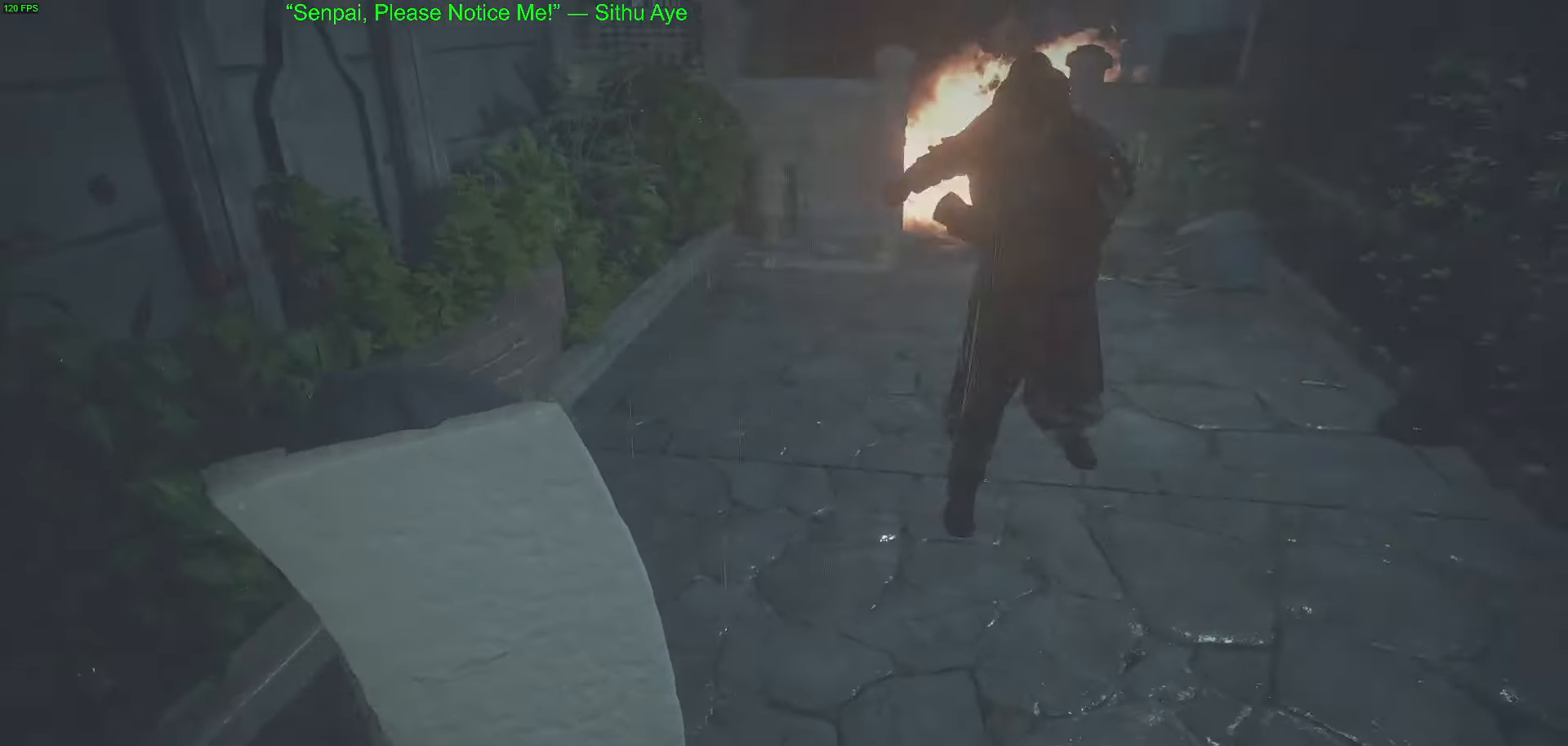
{"keys": ["w"], "mouse": [], "events": []}
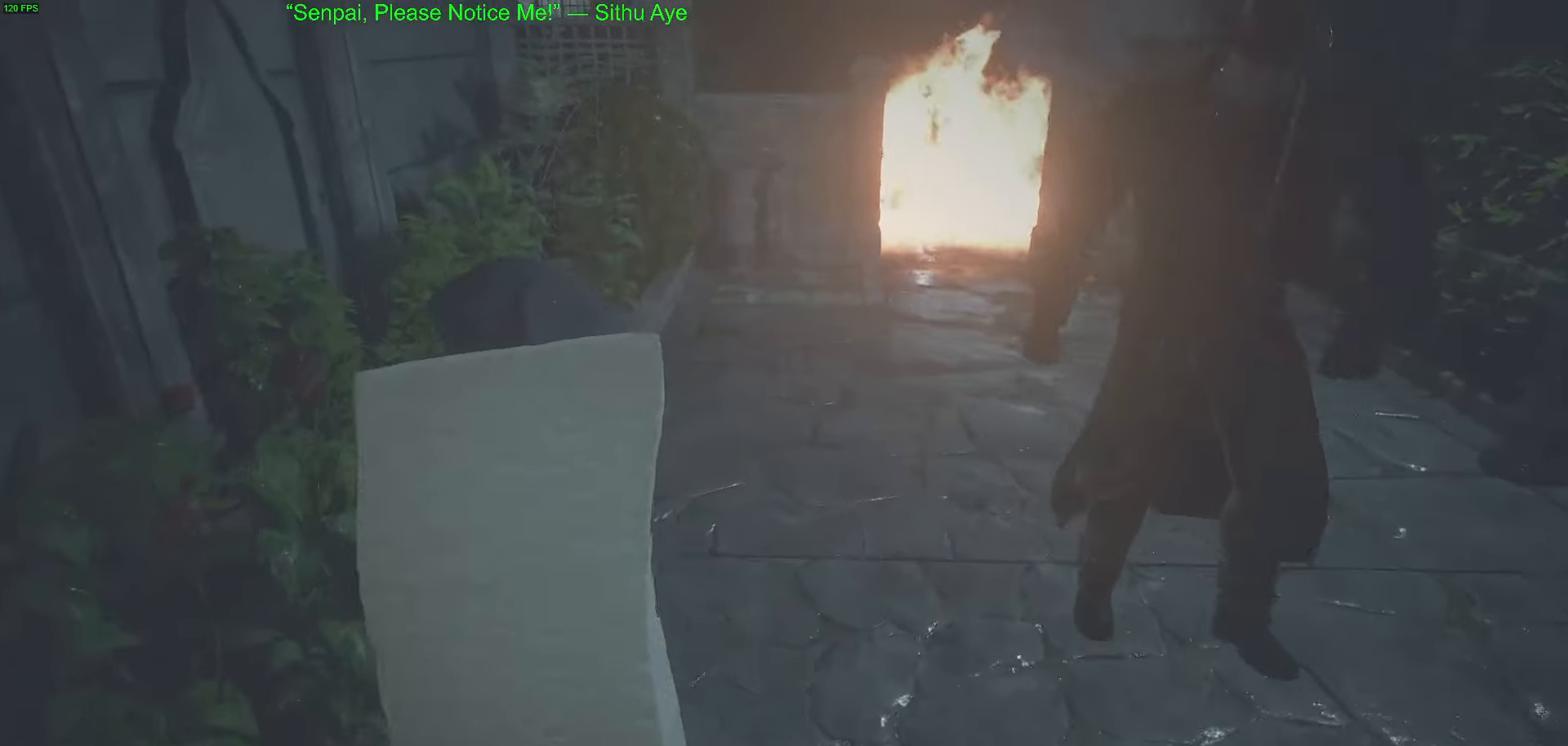
{"keys": ["w"], "mouse": [], "events": []}
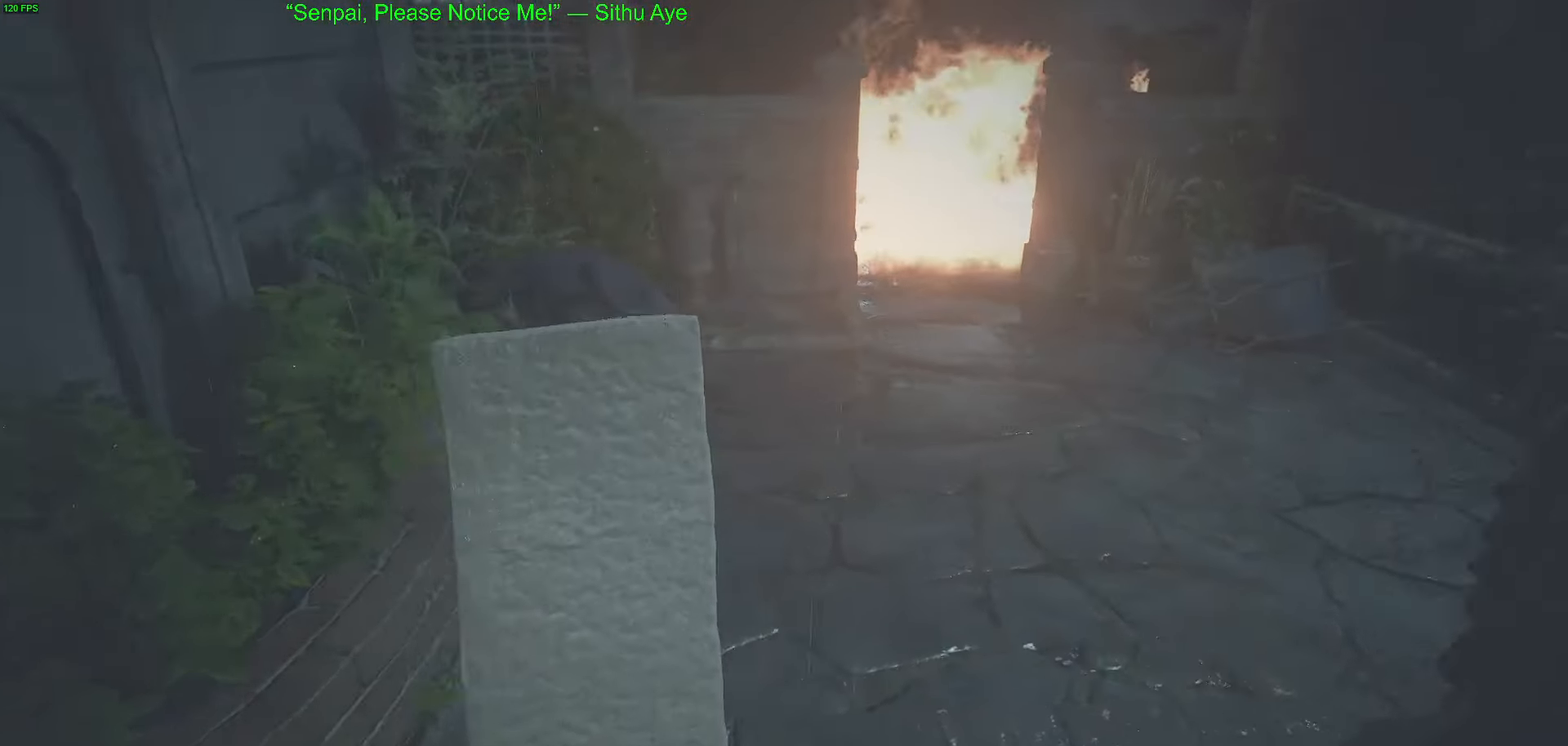
{"keys": ["a"], "mouse": [], "events": [[200, "a", "down"], [400, "w", "up"]]}
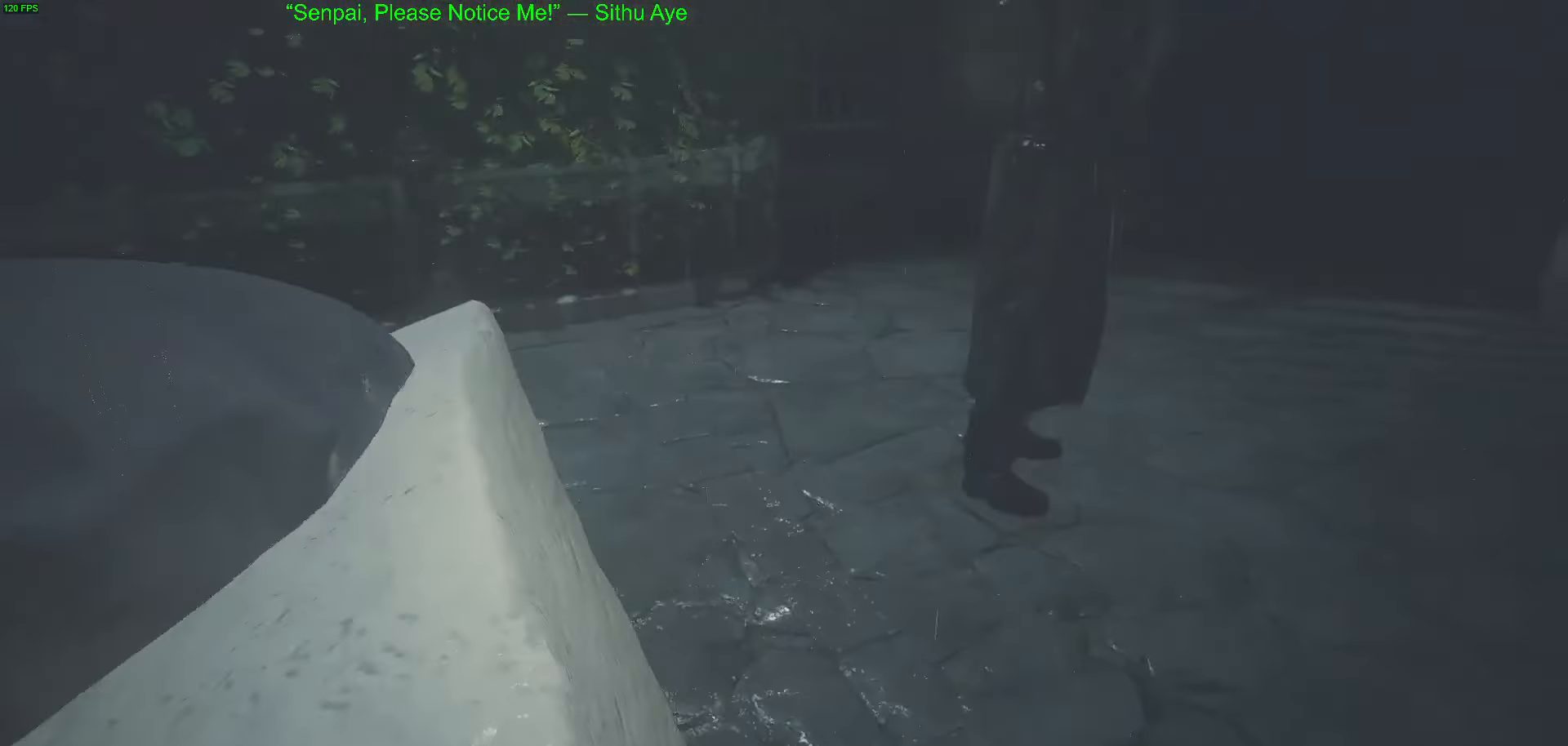
{"keys": ["a"], "mouse": [], "events": [[33, "s", "down"], [266, "s", "up"]]}
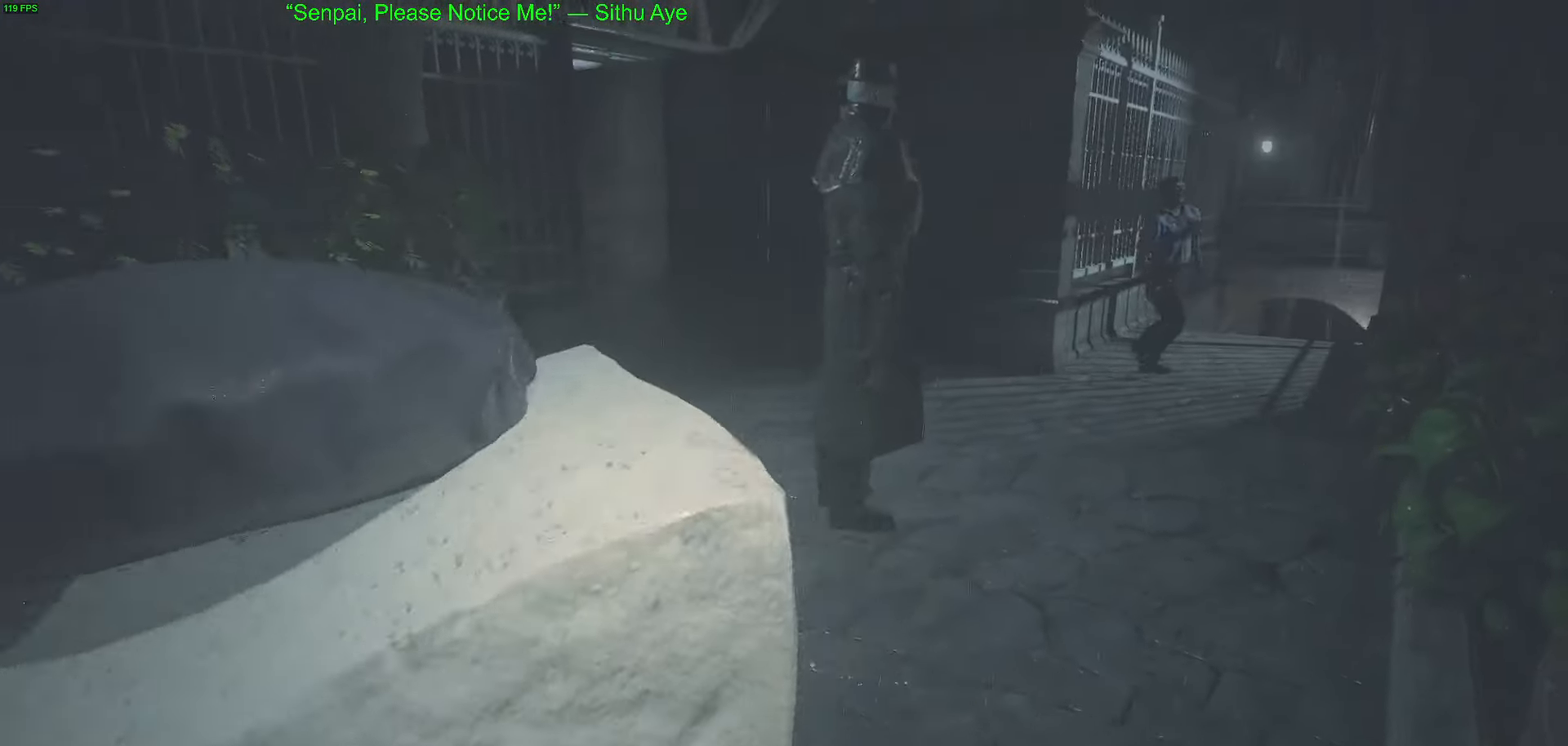
{"keys": ["a", "w"], "mouse": [], "events": [[50, "a", "up"], [283, "a", "down"], [283, "w", "down"]]}
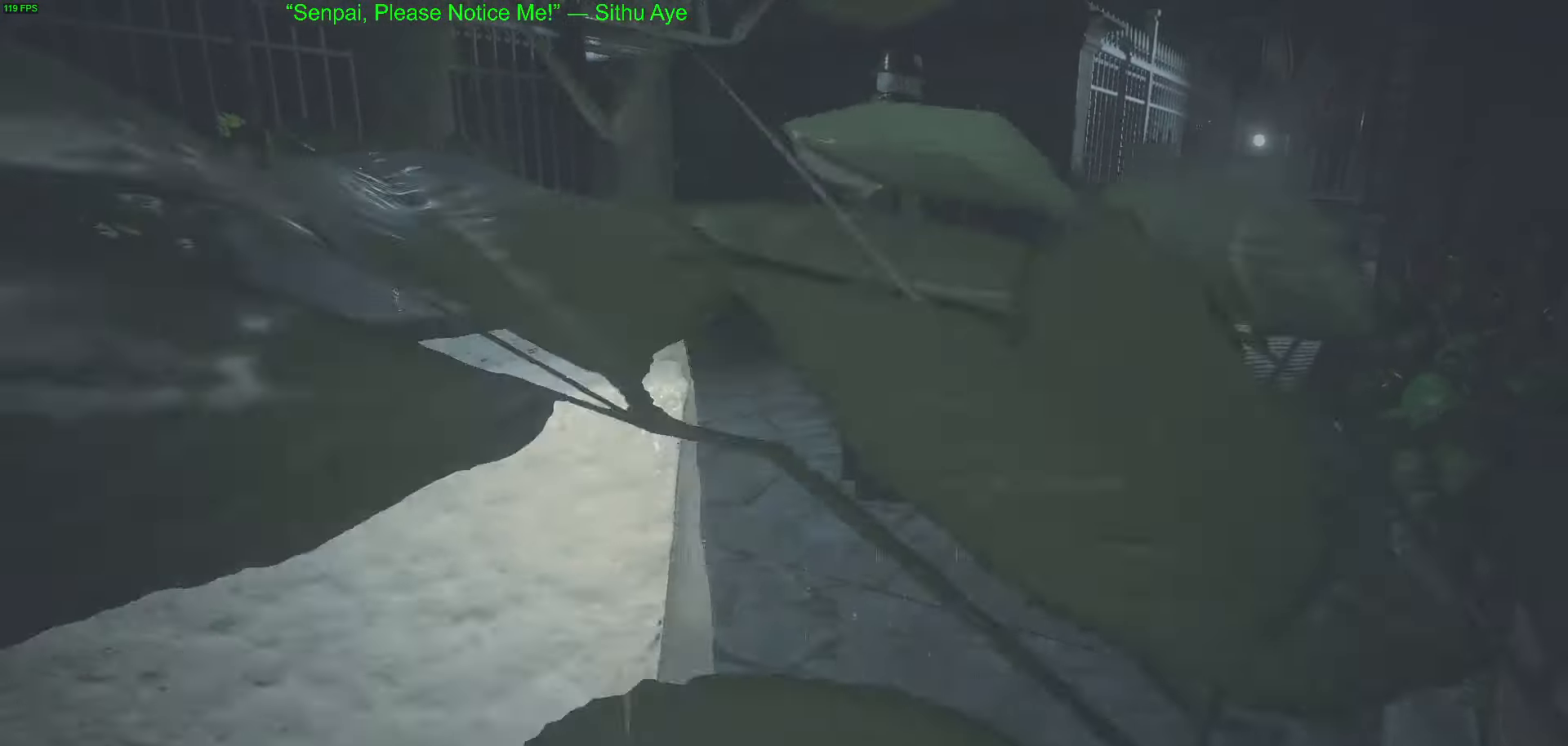
{"keys": ["a", "w"], "mouse": [], "events": [[150, "a", "up"], [250, "a", "down"], [250, "w", "up"], [483, "w", "down"]]}
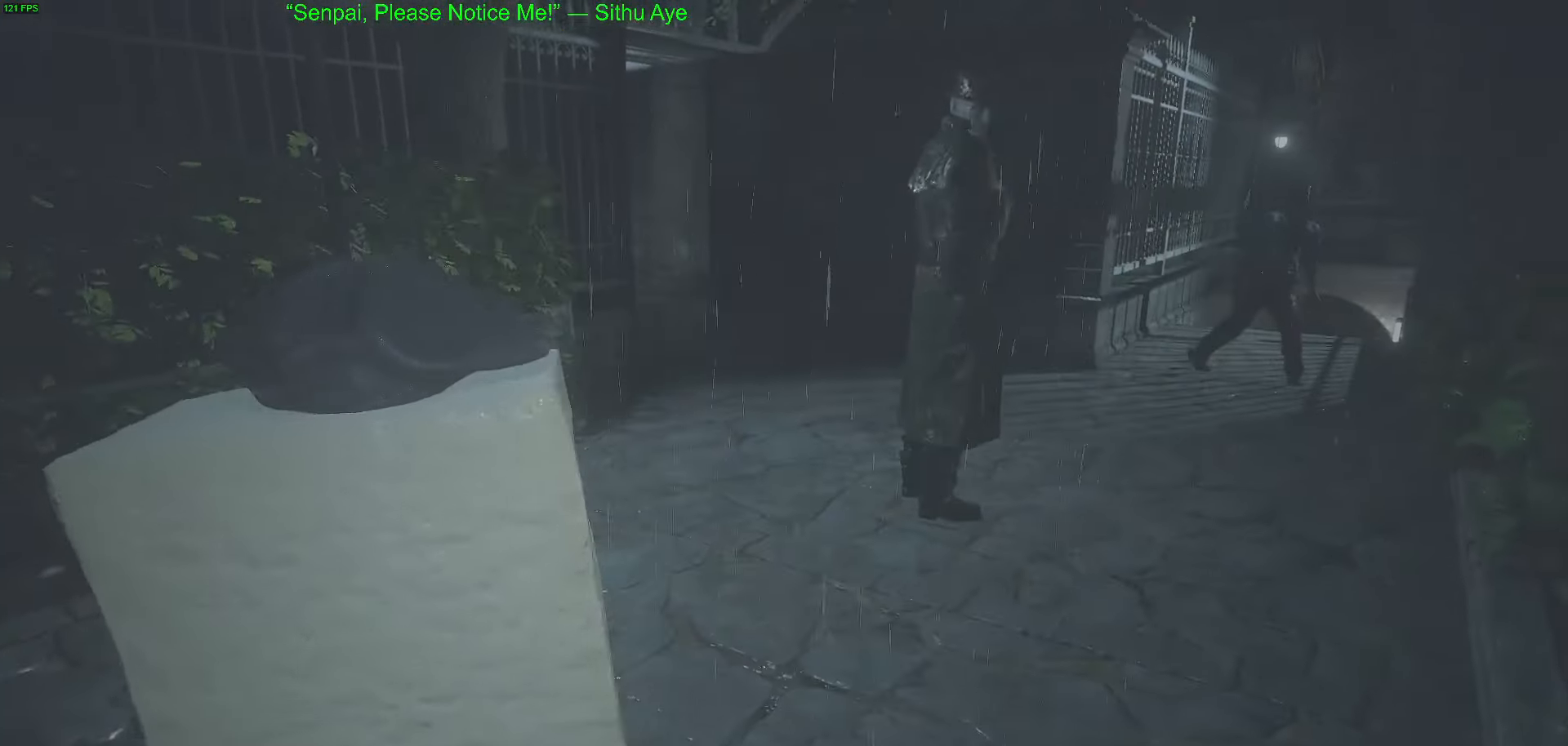
{"keys": [], "mouse": [], "events": [[33, "a", "up"], [133, "w", "up"]]}
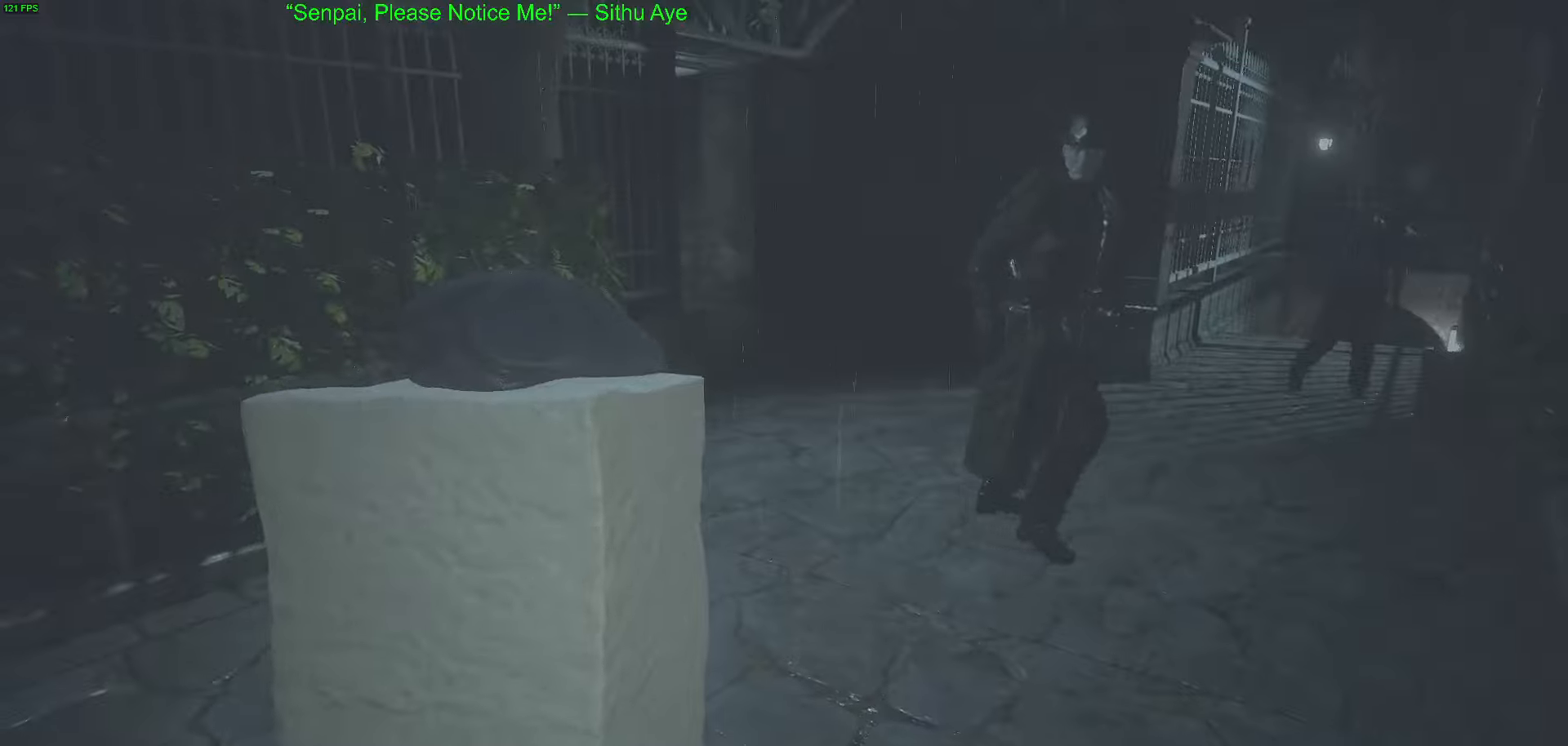
{"keys": ["w"], "mouse": [], "events": [[233, "w", "down"]]}
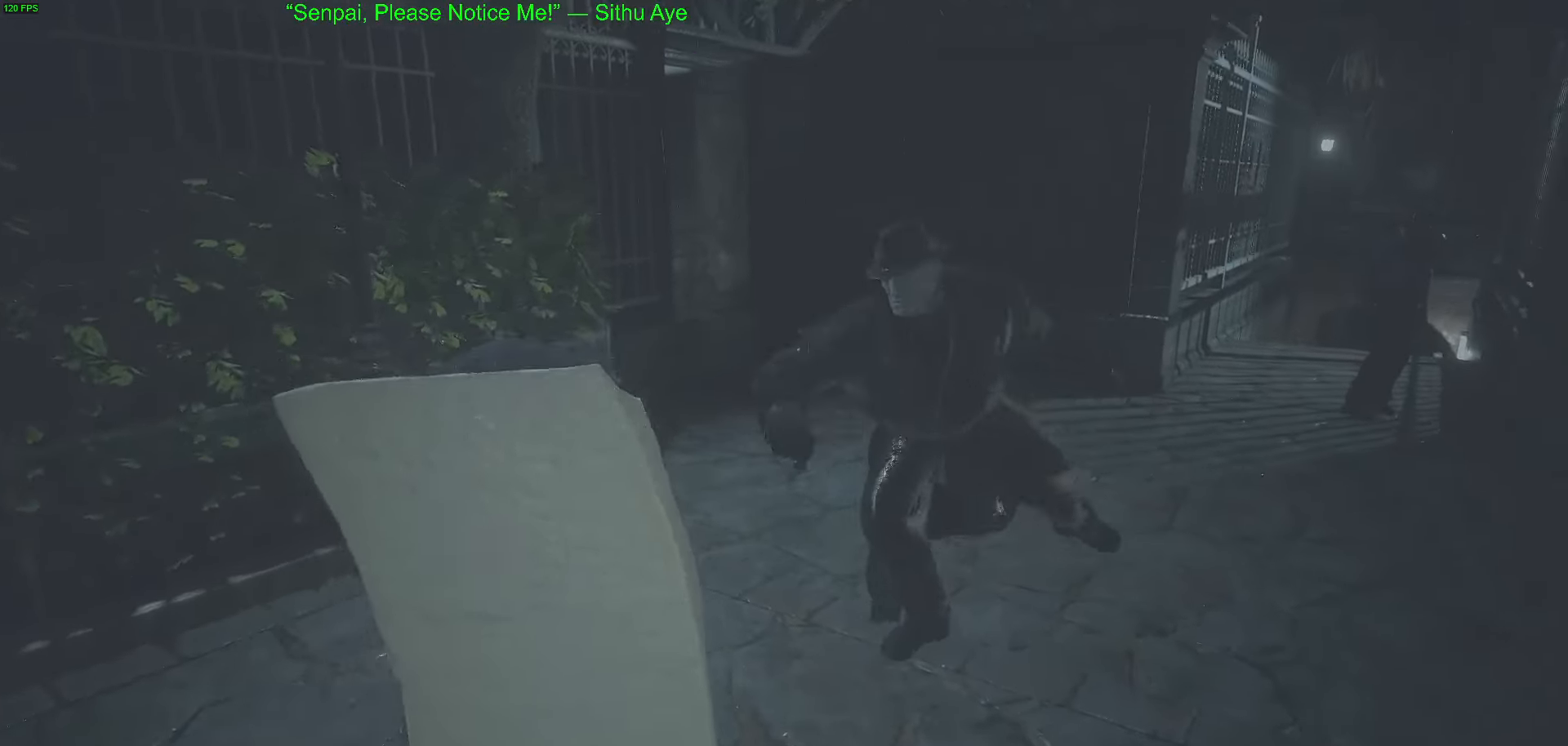
{"keys": ["w"], "mouse": [], "events": []}
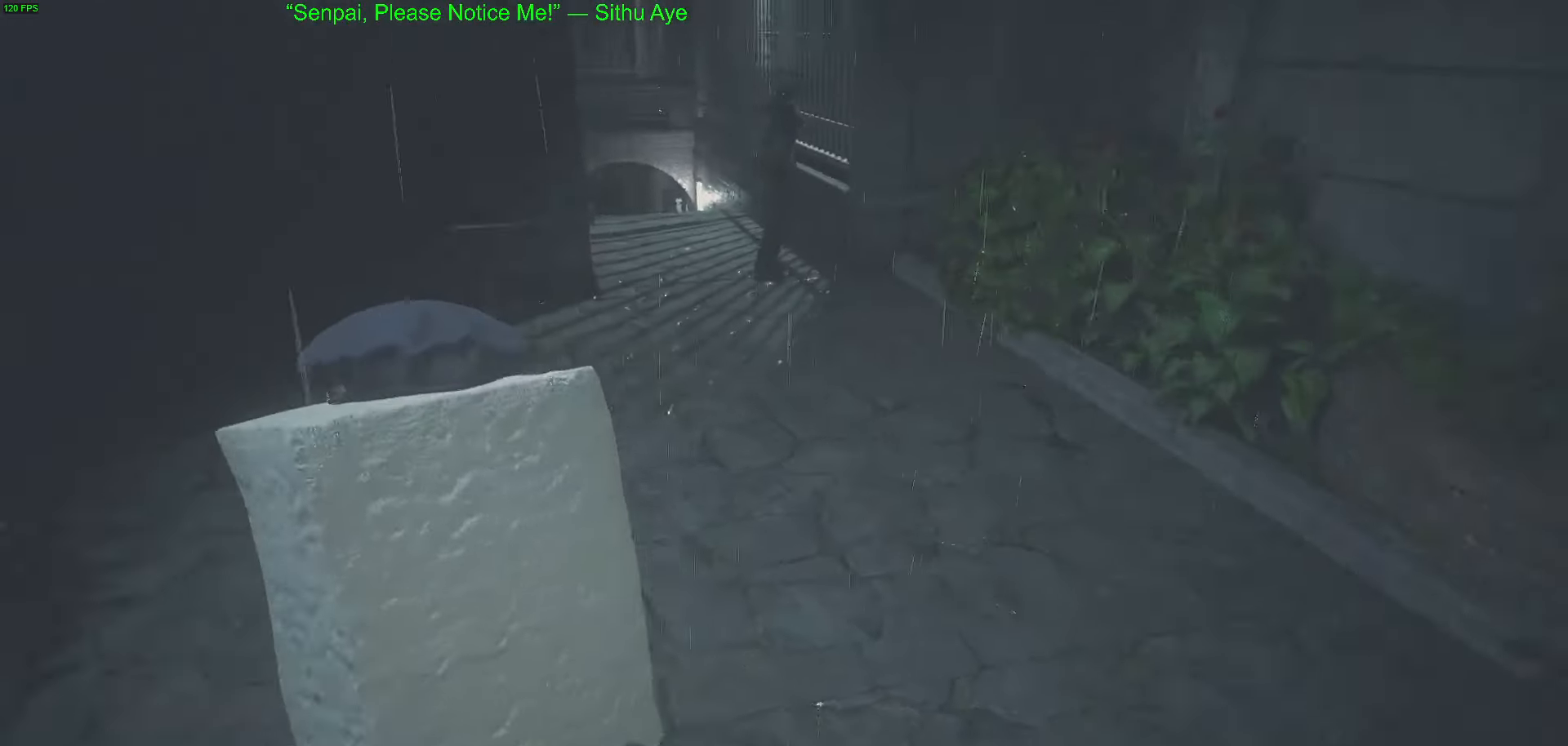
{"keys": ["w"], "mouse": [], "events": []}
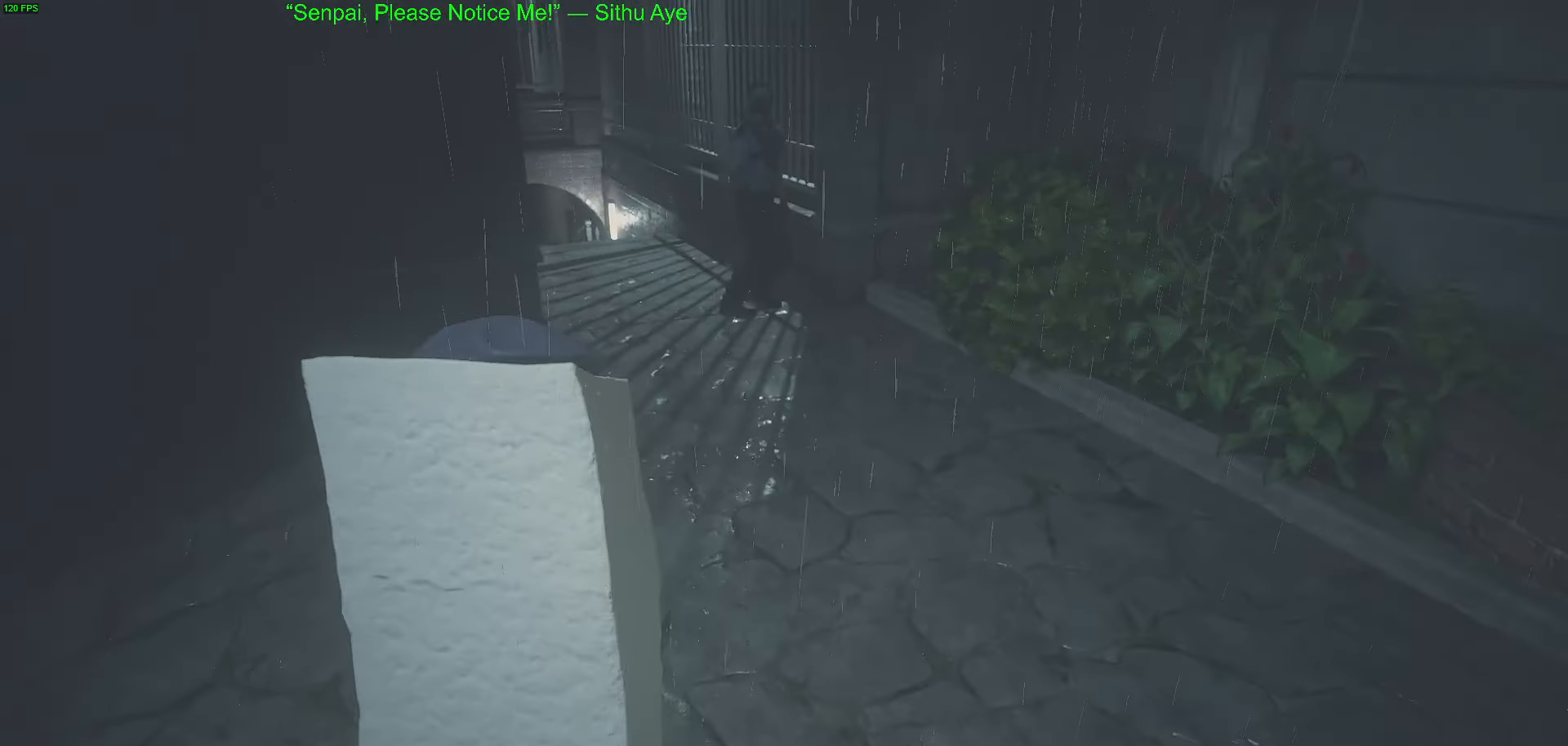
{"keys": ["w"], "mouse": [], "events": [[150, "d", "down"], [233, "d", "up"]]}
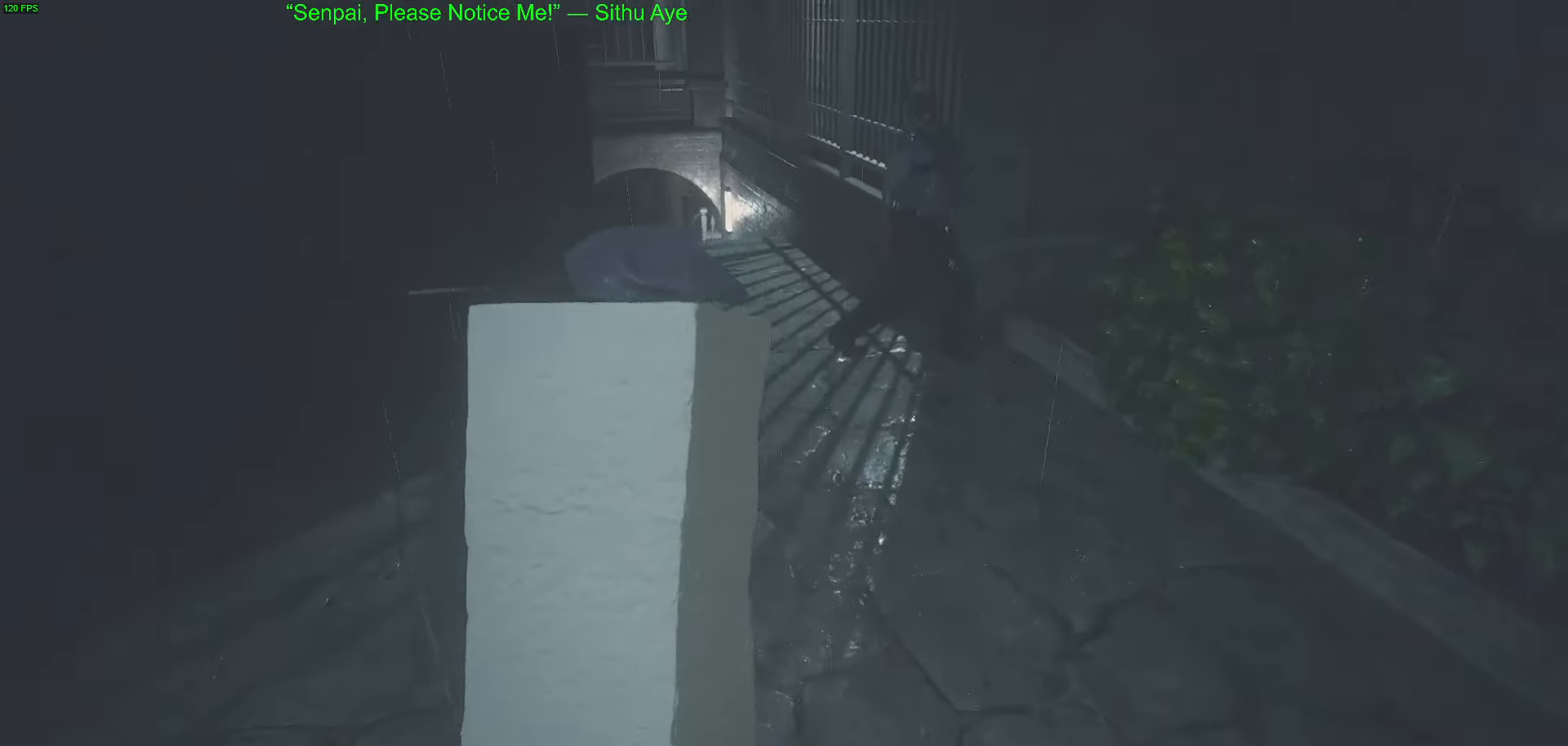
{"keys": ["w"], "mouse": [], "events": [[350, "w", "up"], [483, "w", "down"]]}
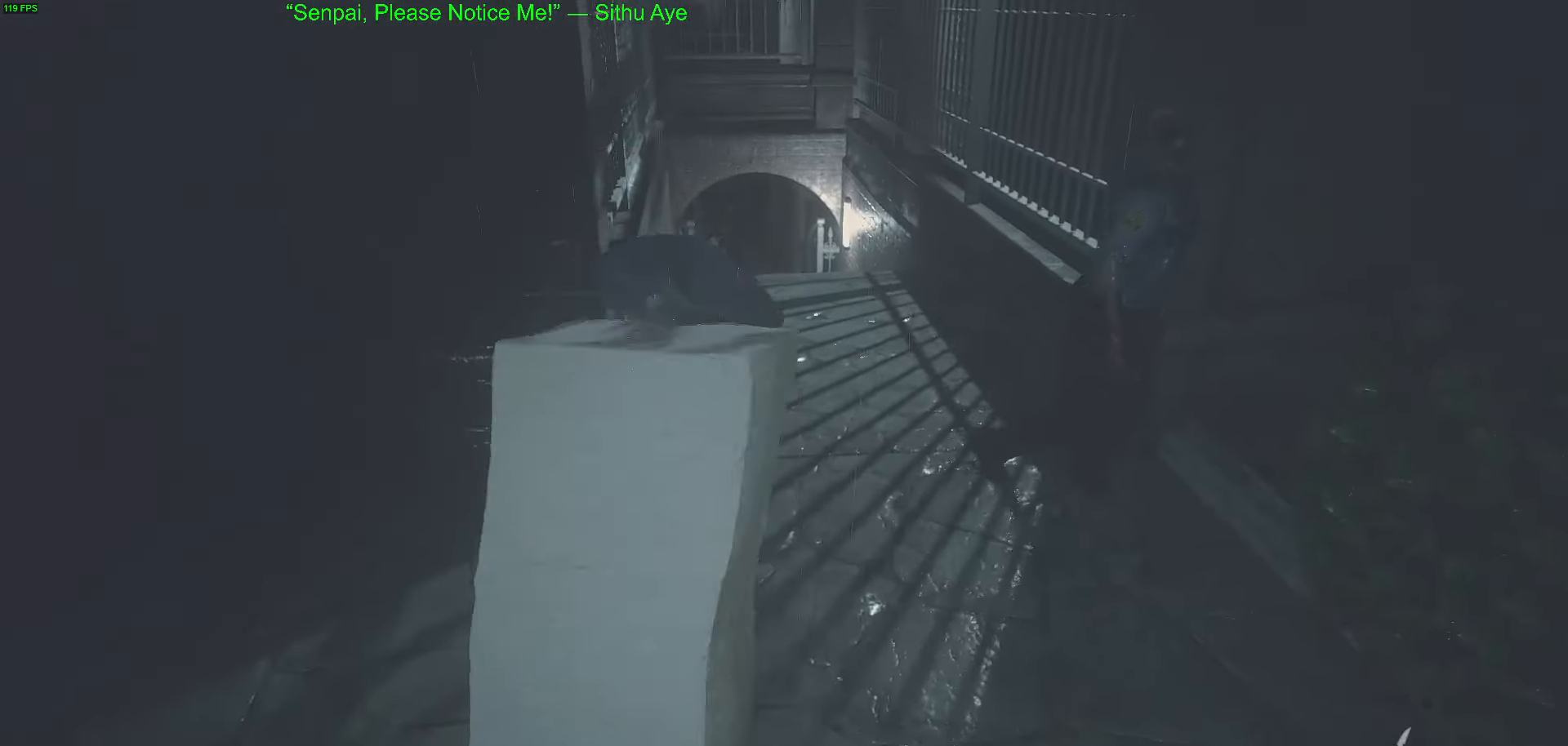
{"keys": ["w"], "mouse": [], "events": []}
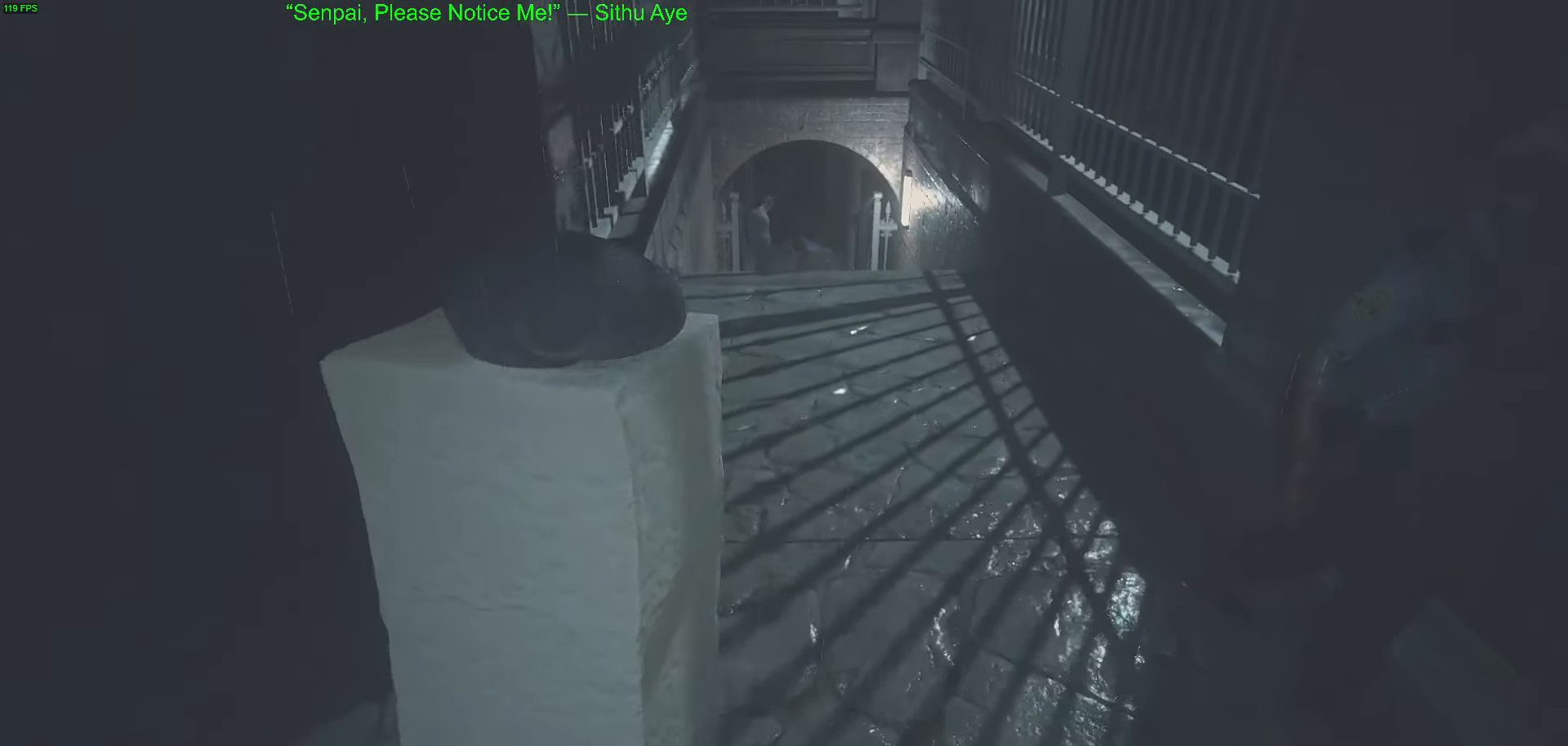
{"keys": ["w"], "mouse": [], "events": []}
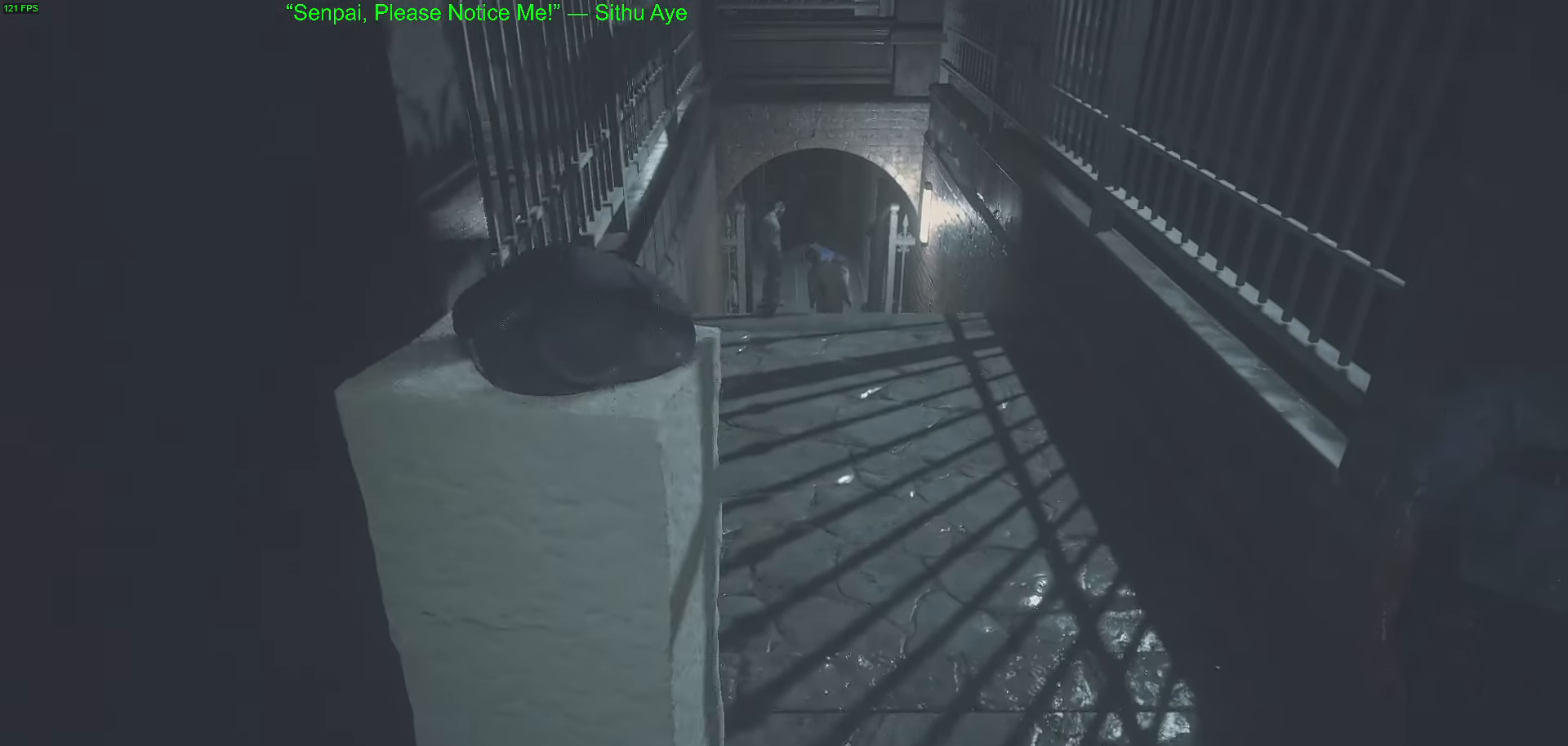
{"keys": ["w"], "mouse": [], "events": []}
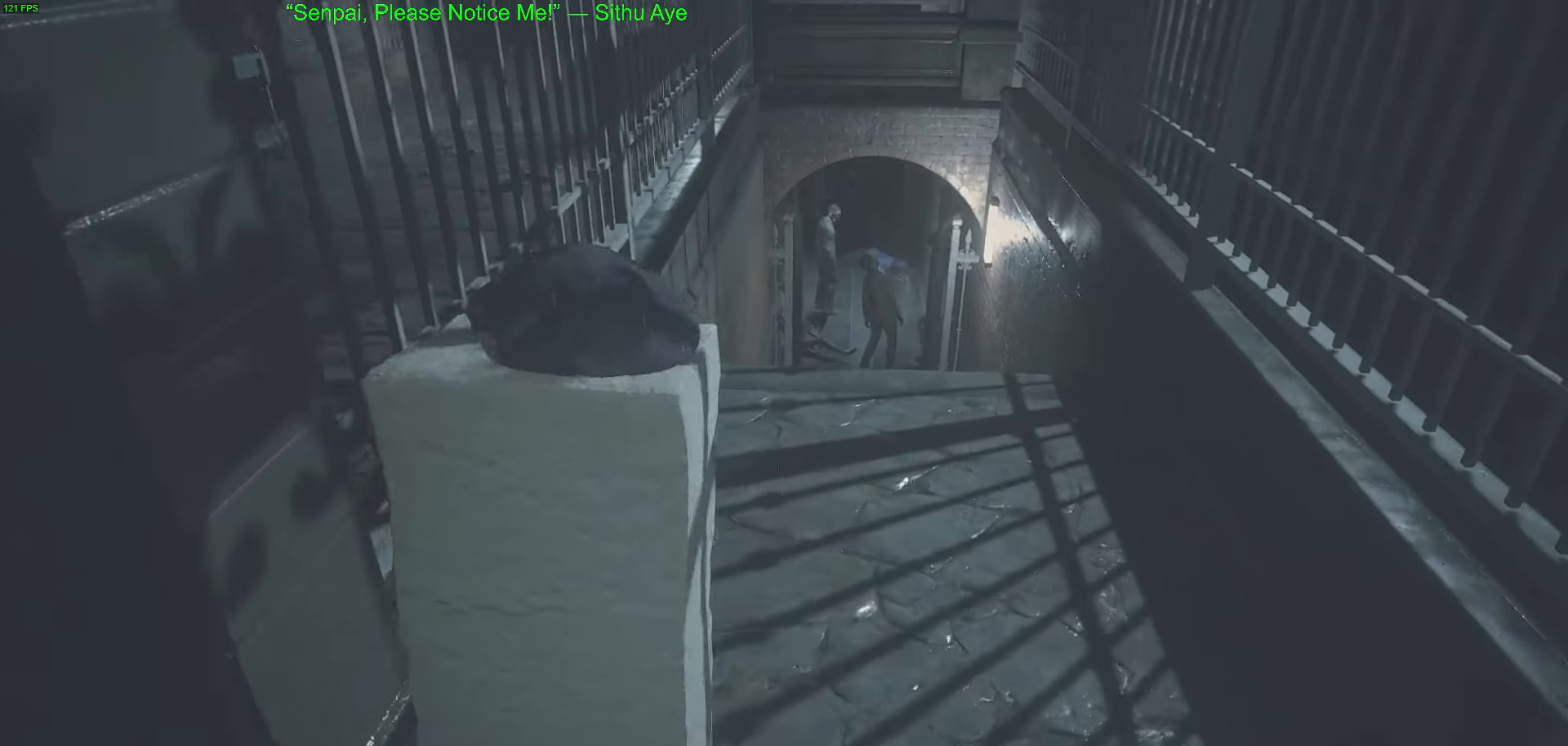
{"keys": ["w"], "mouse": [], "events": []}
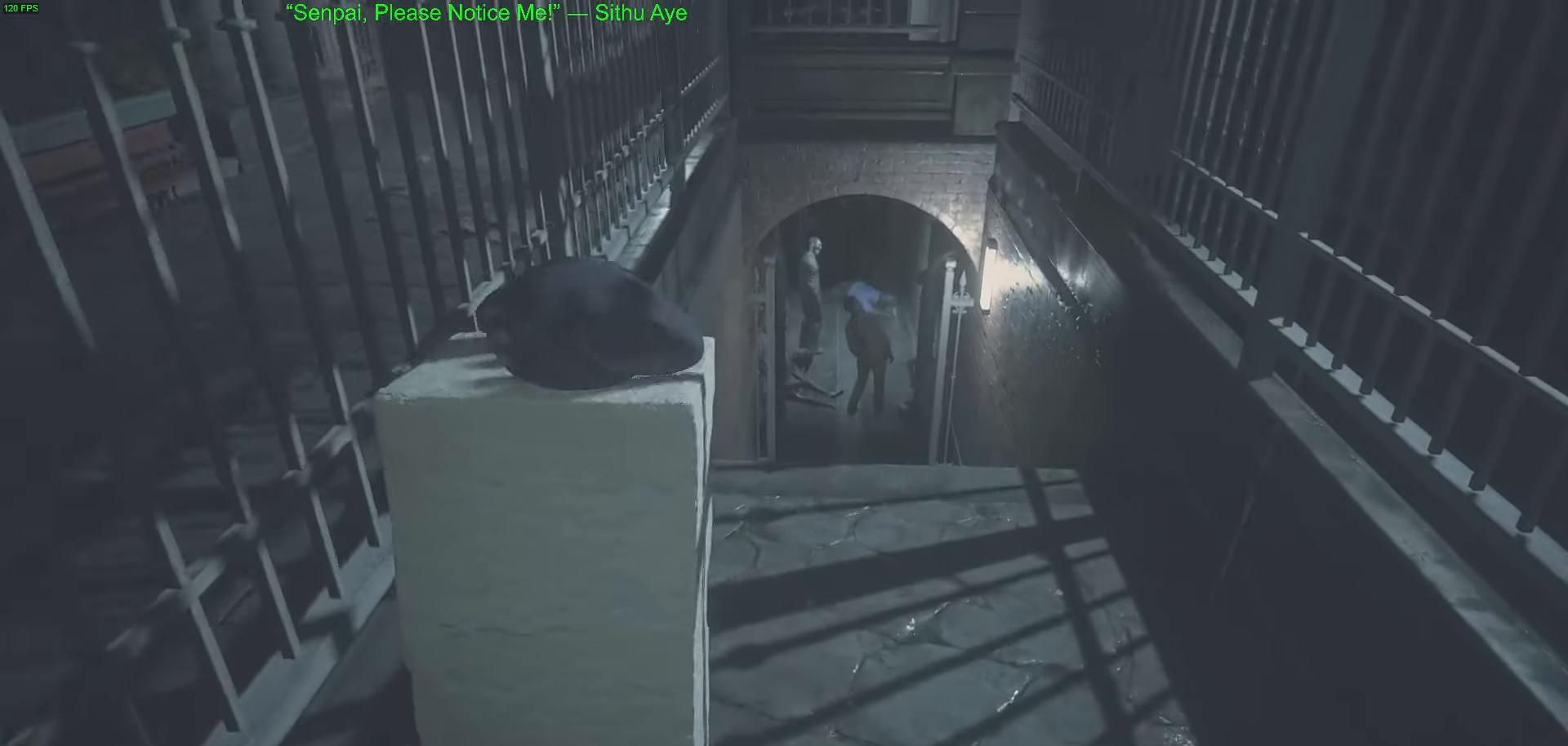
{"keys": ["w"], "mouse": [], "events": []}
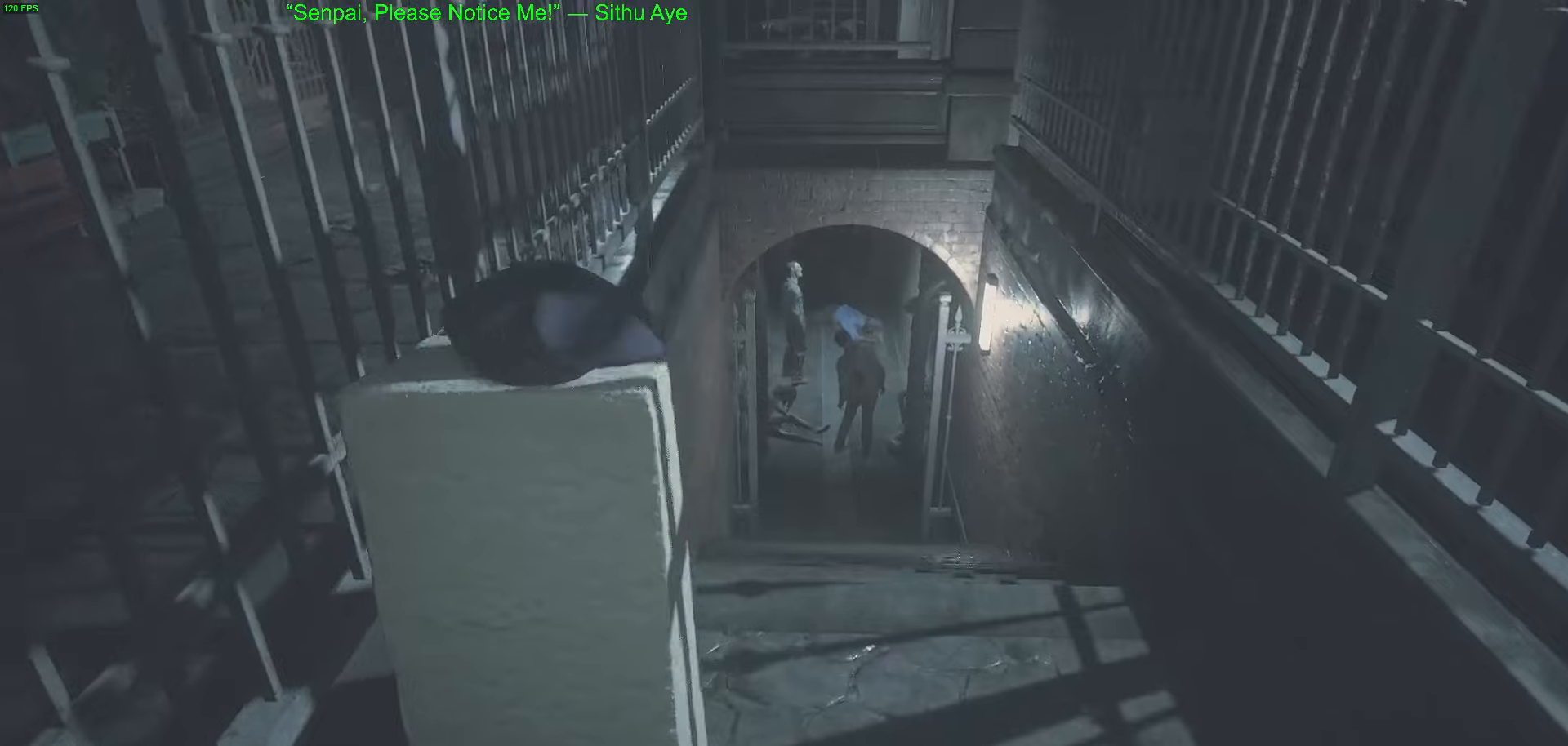
{"keys": ["w"], "mouse": [], "events": []}
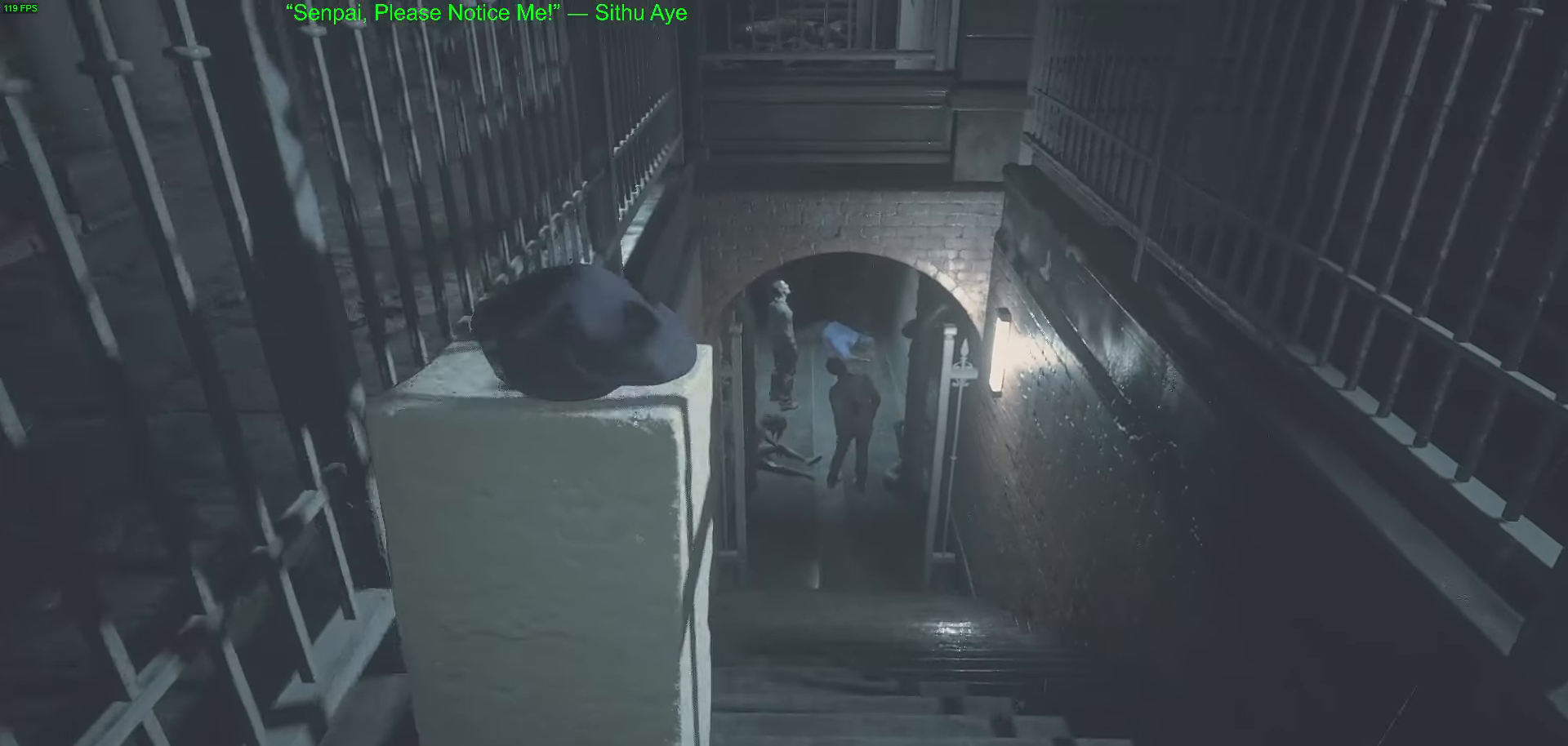
{"keys": ["w"], "mouse": [], "events": []}
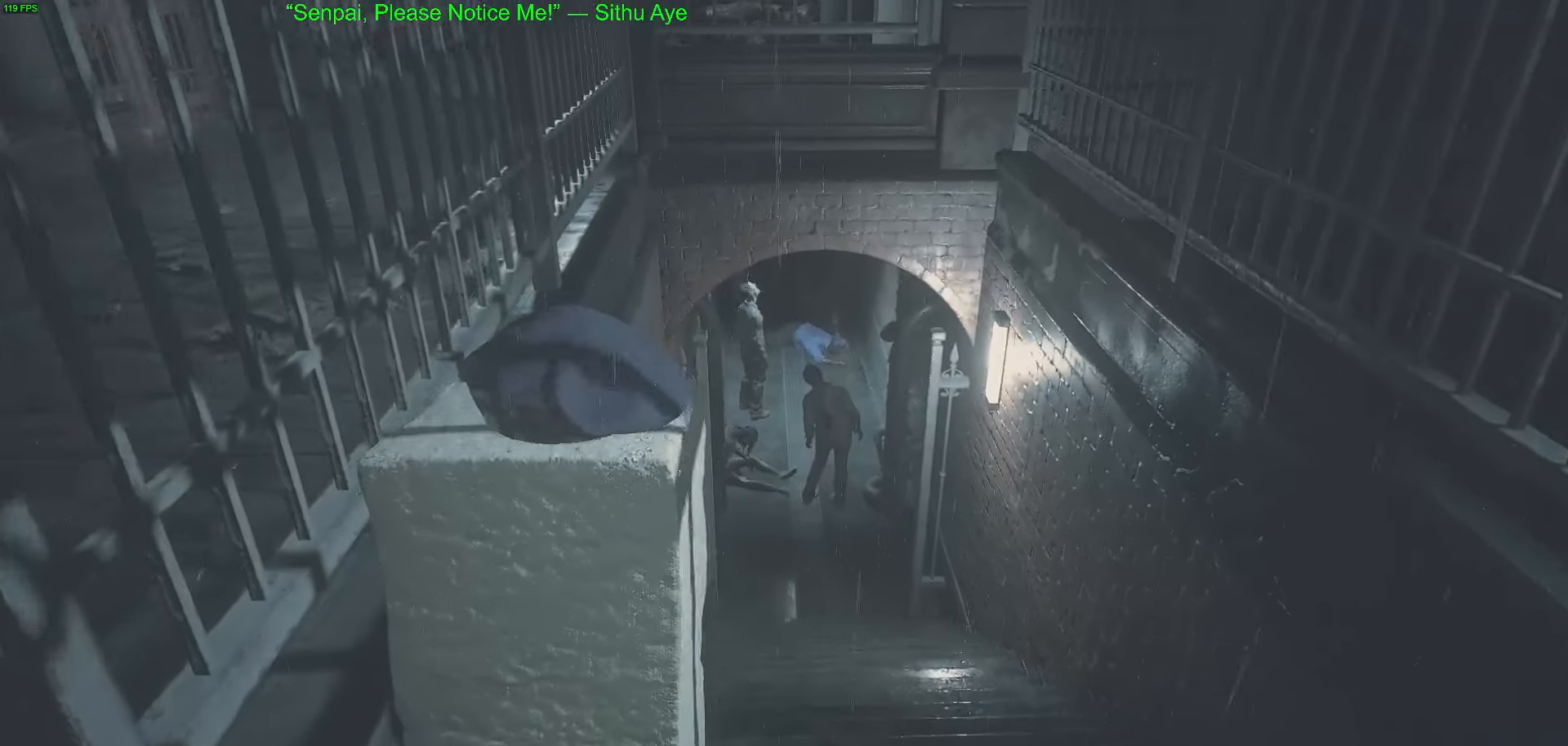
{"keys": ["w"], "mouse": [], "events": []}
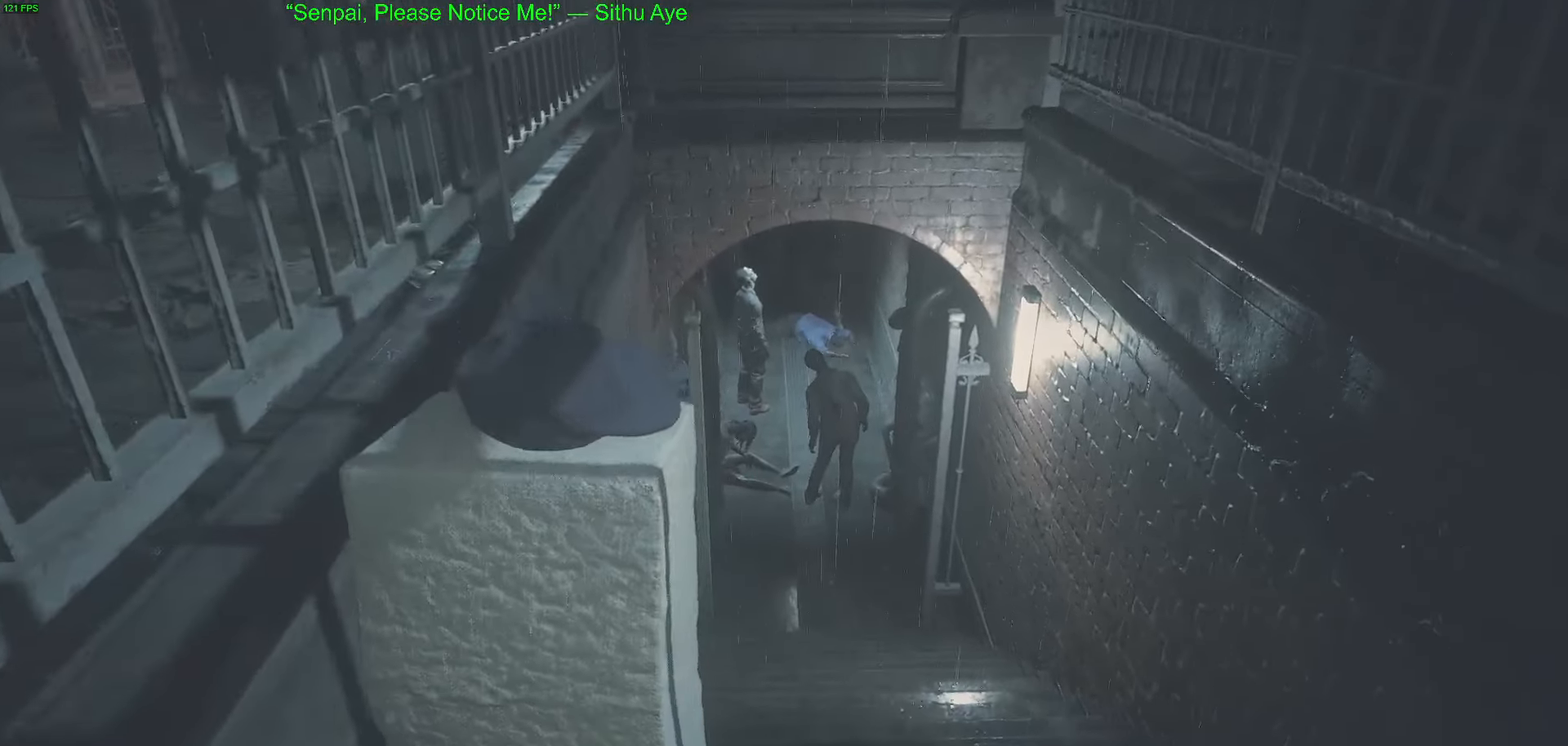
{"keys": ["w"], "mouse": [], "events": []}
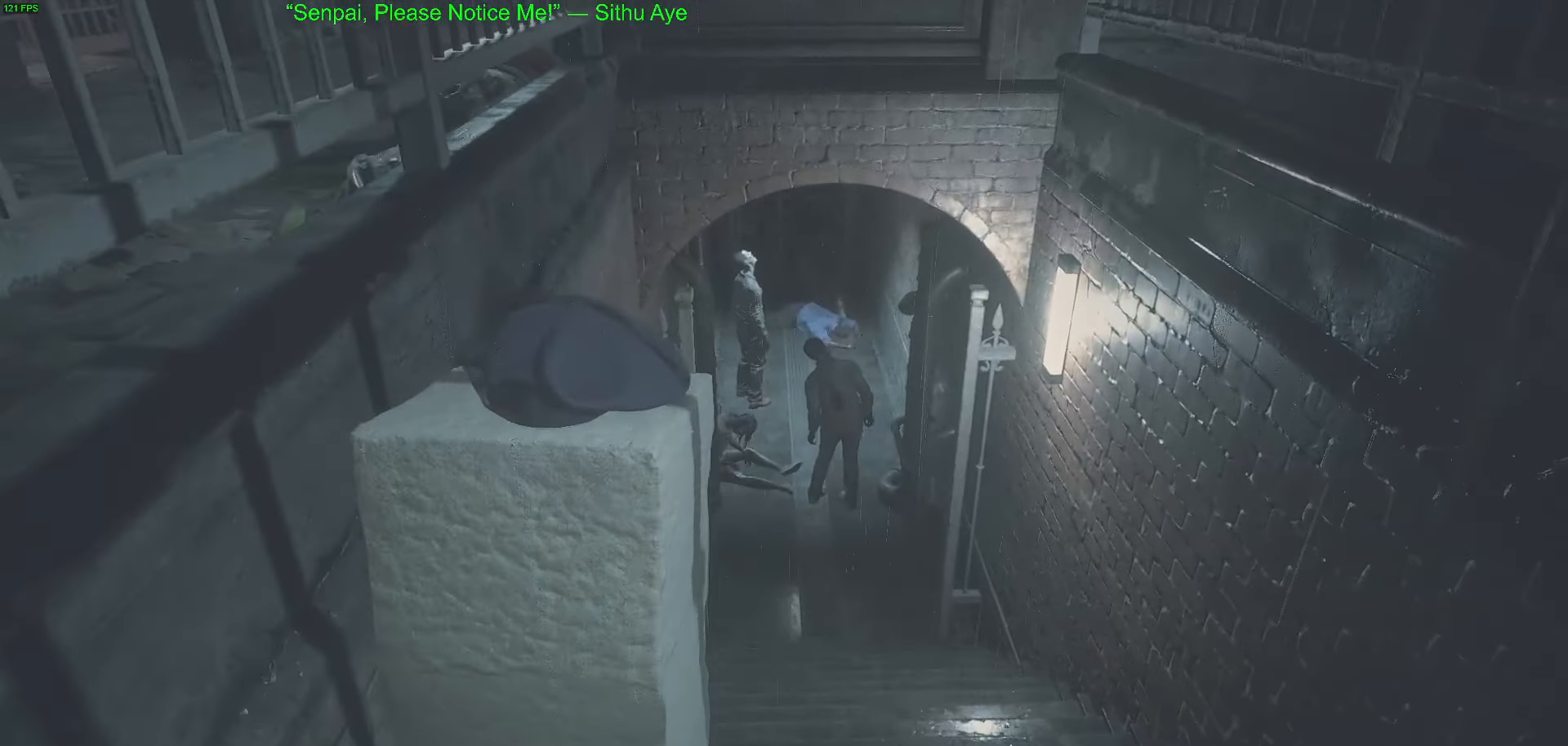
{"keys": ["w"], "mouse": [], "events": []}
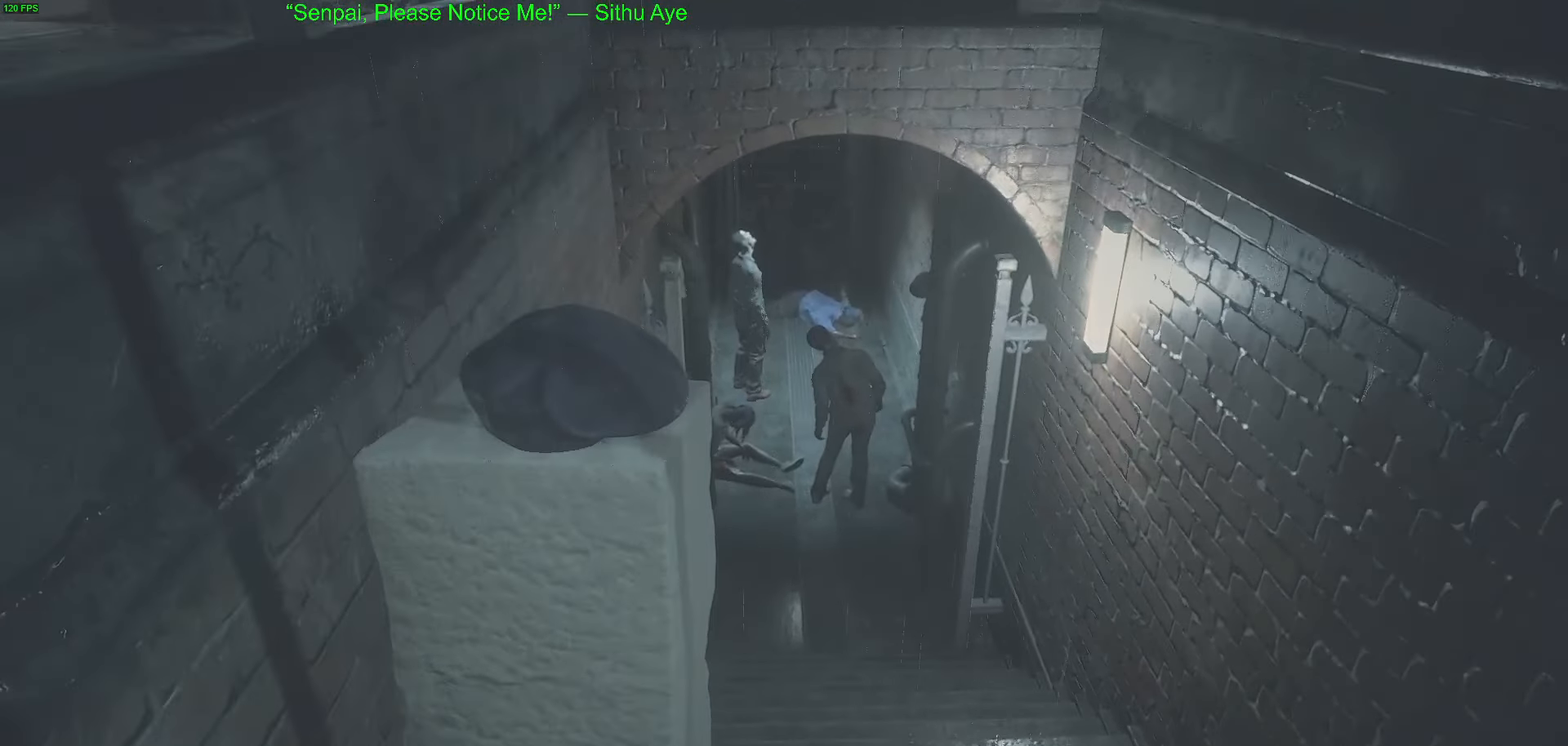
{"keys": ["w"], "mouse": [], "events": []}
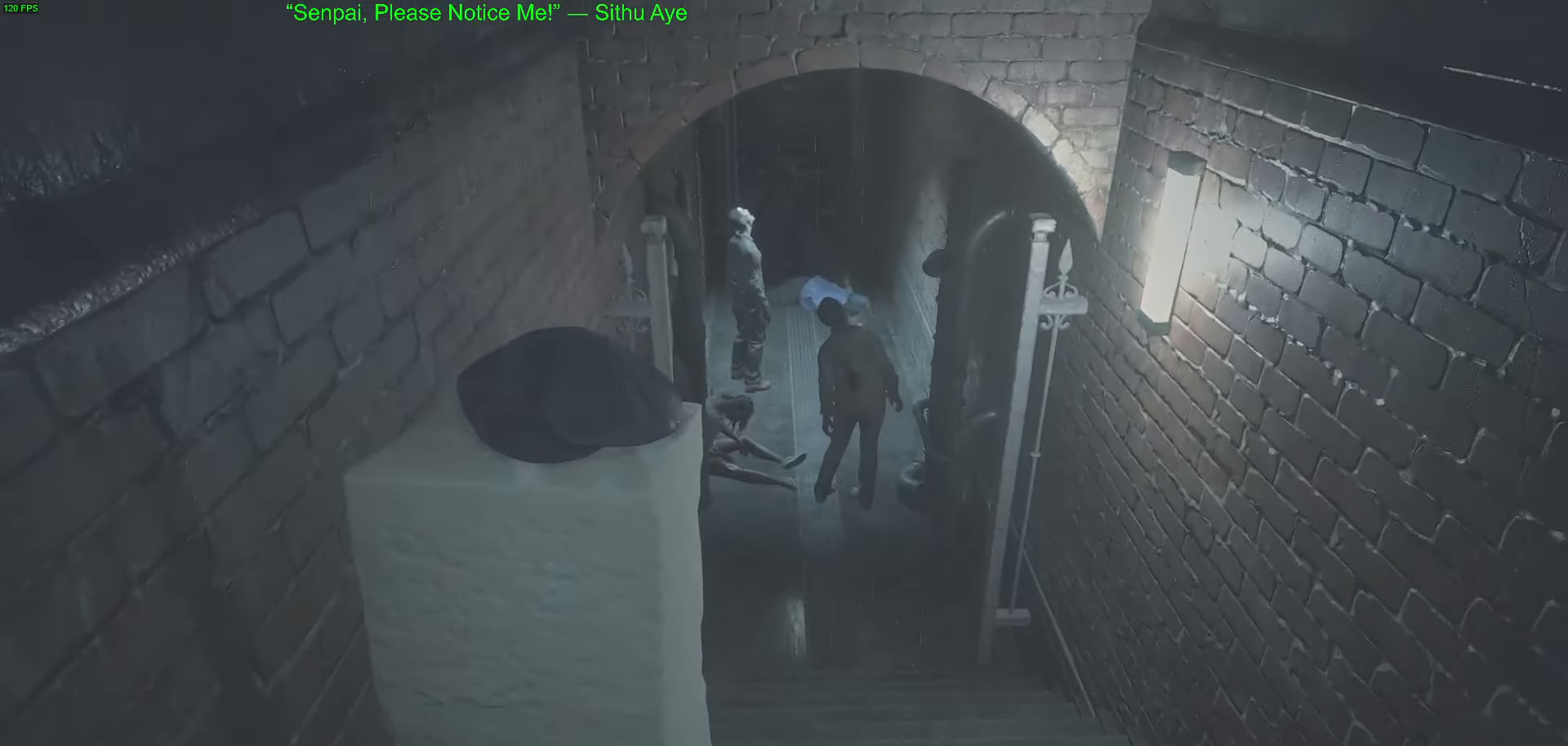
{"keys": ["w"], "mouse": [], "events": []}
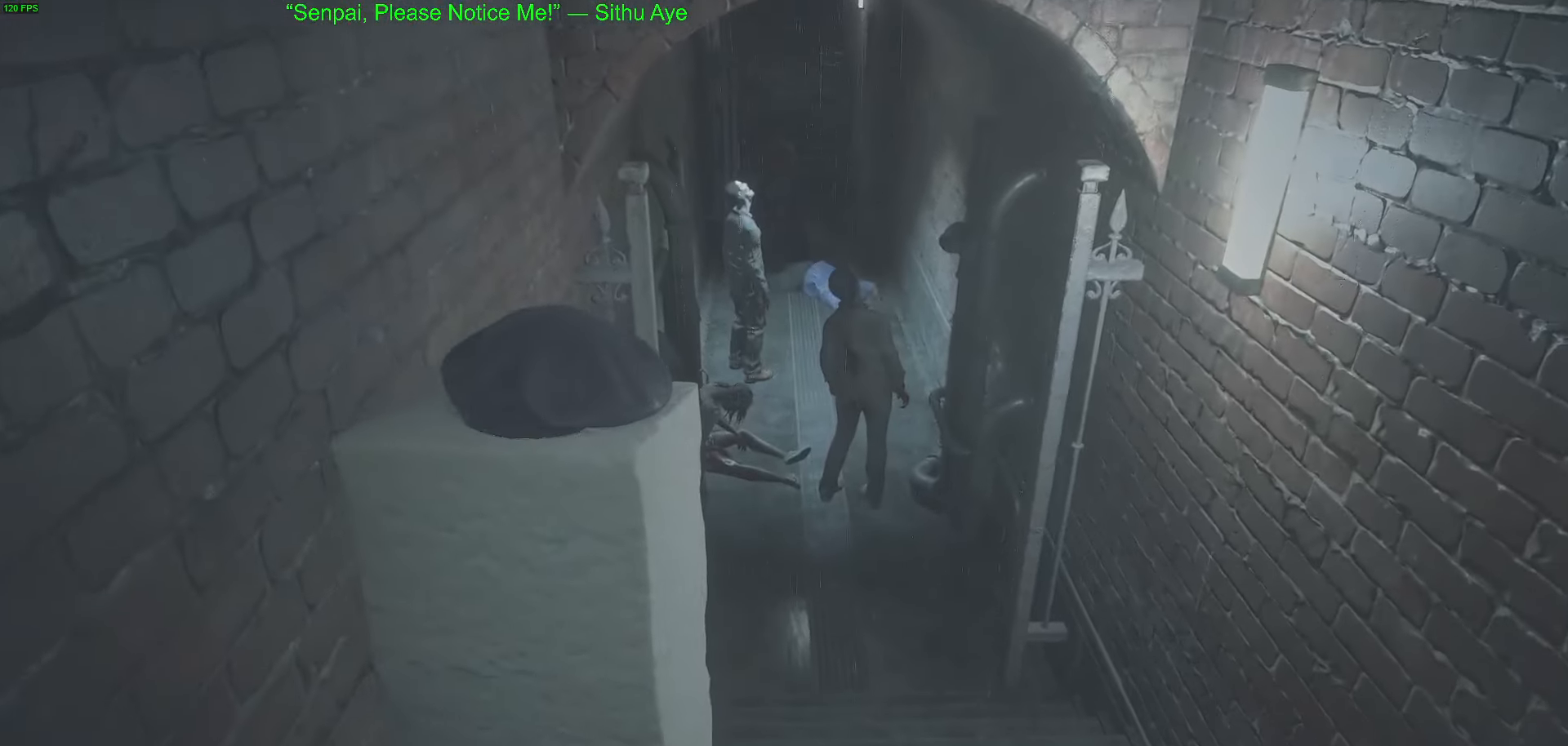
{"keys": ["w"], "mouse": [], "events": []}
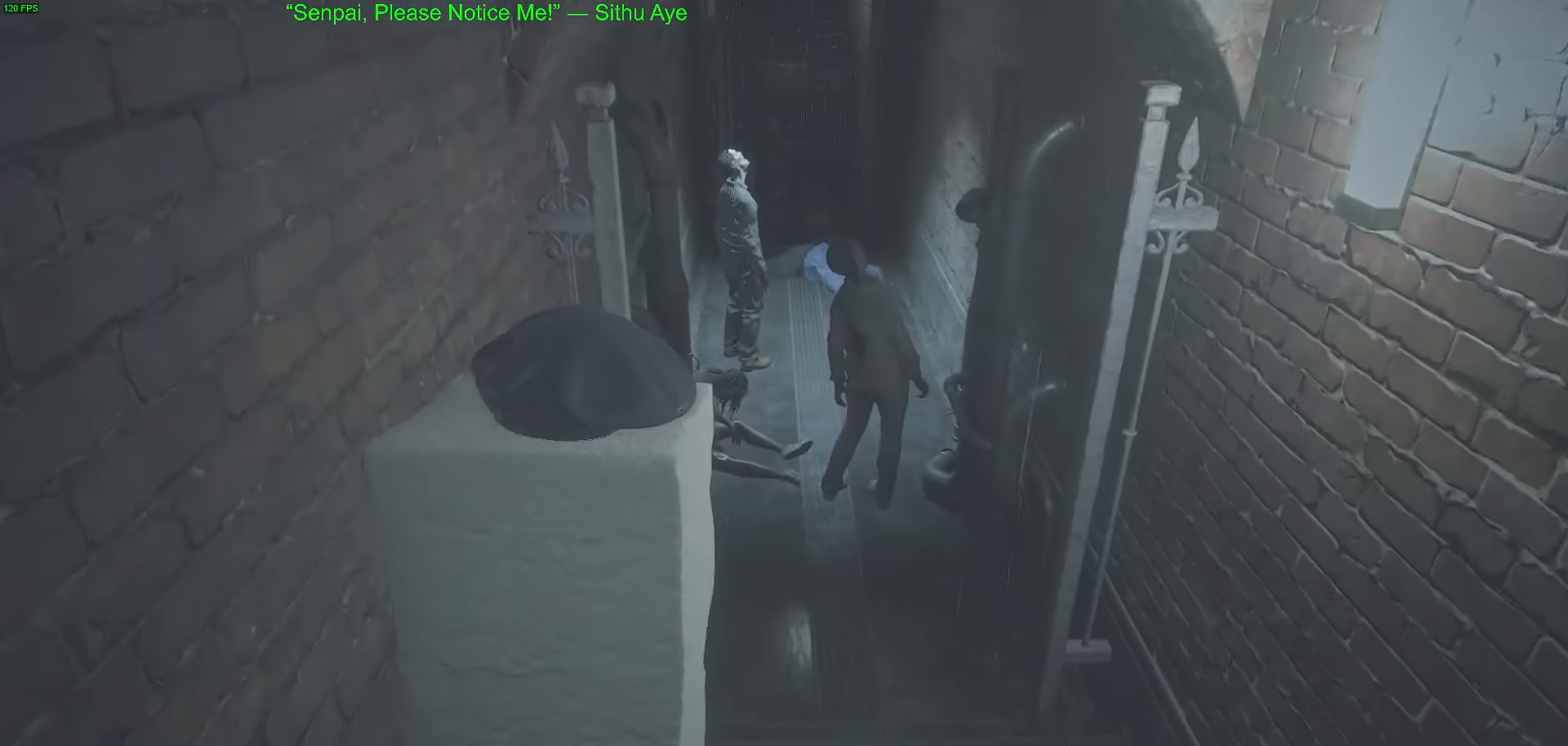
{"keys": ["w"], "mouse": [], "events": []}
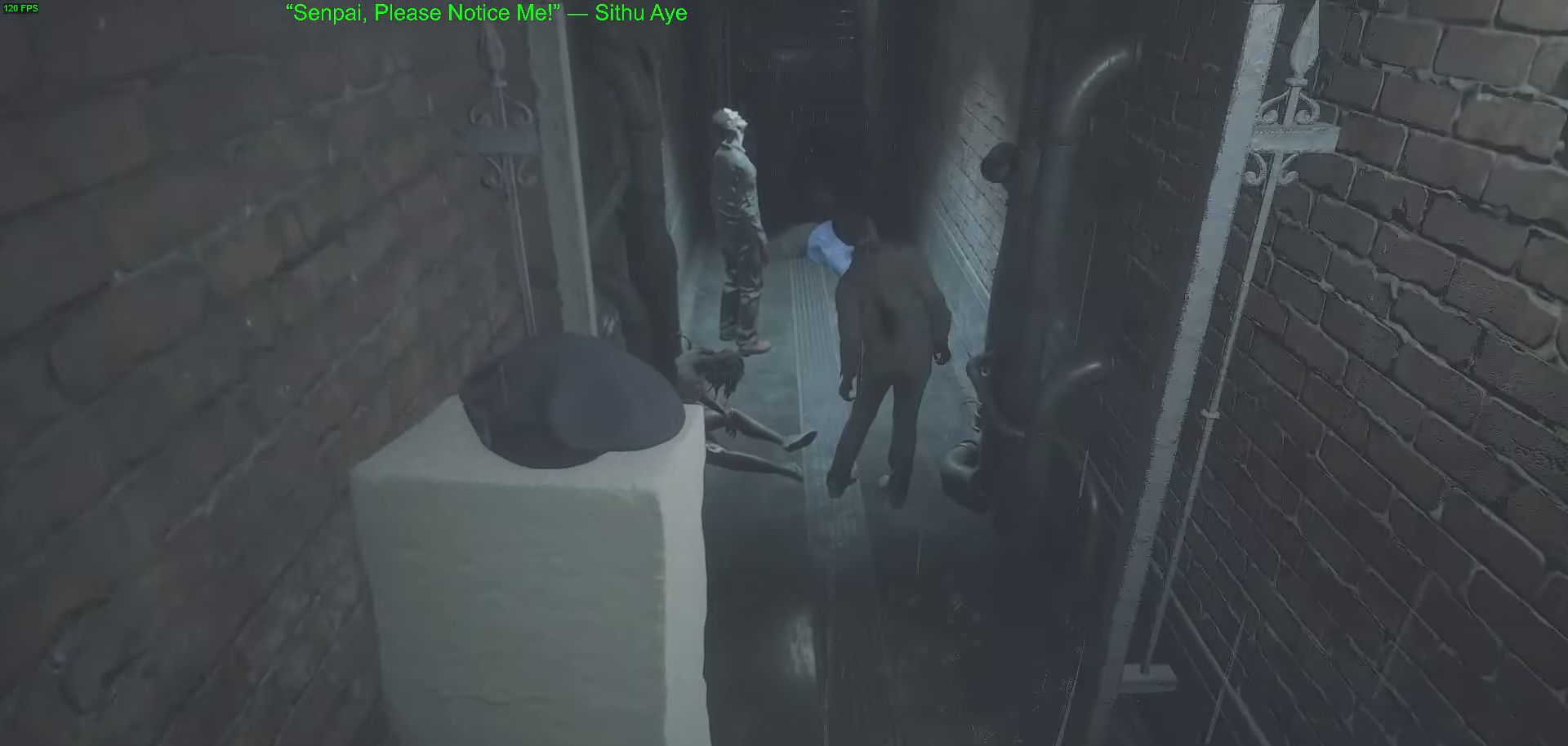
{"keys": ["w"], "mouse": [], "events": []}
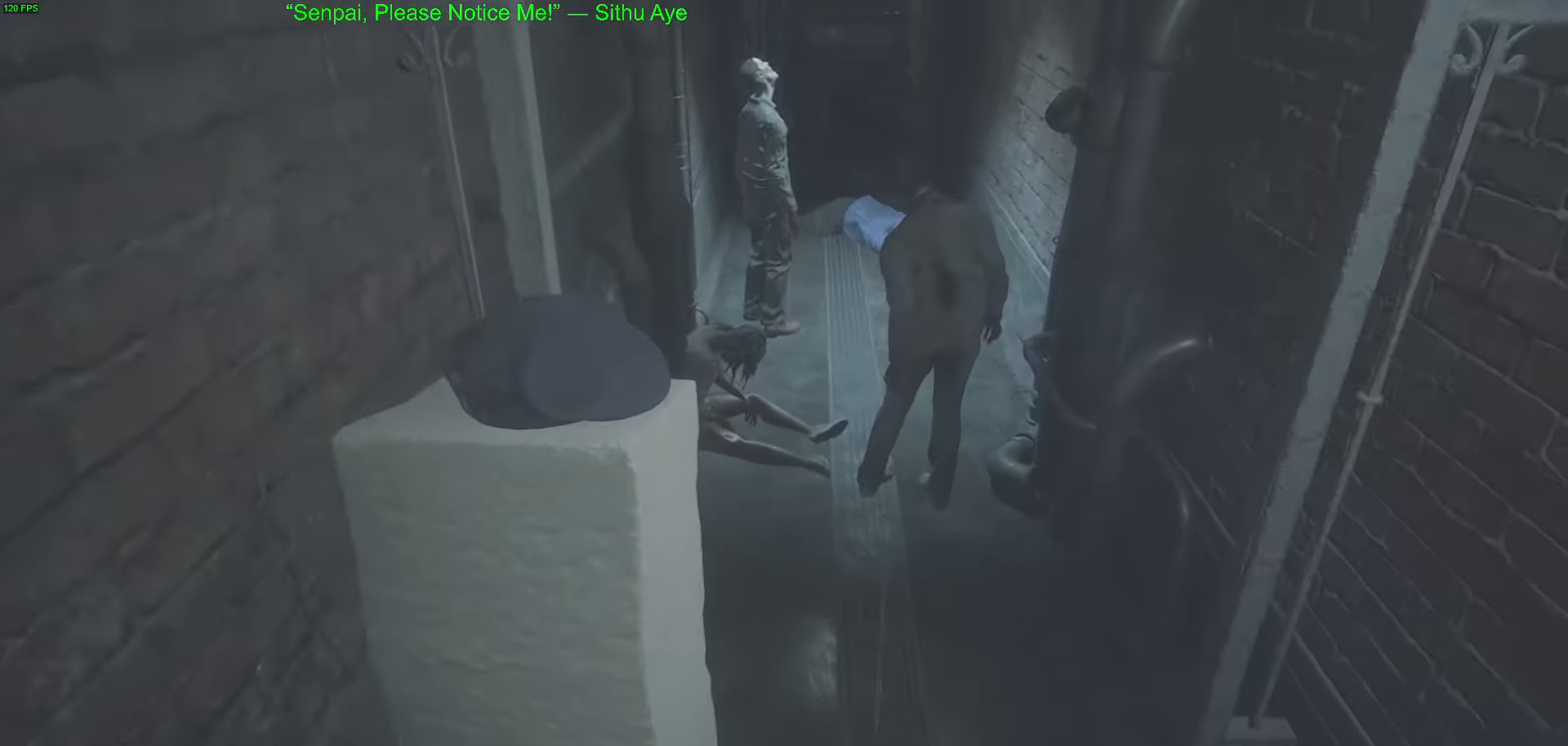
{"keys": ["w"], "mouse": [], "events": []}